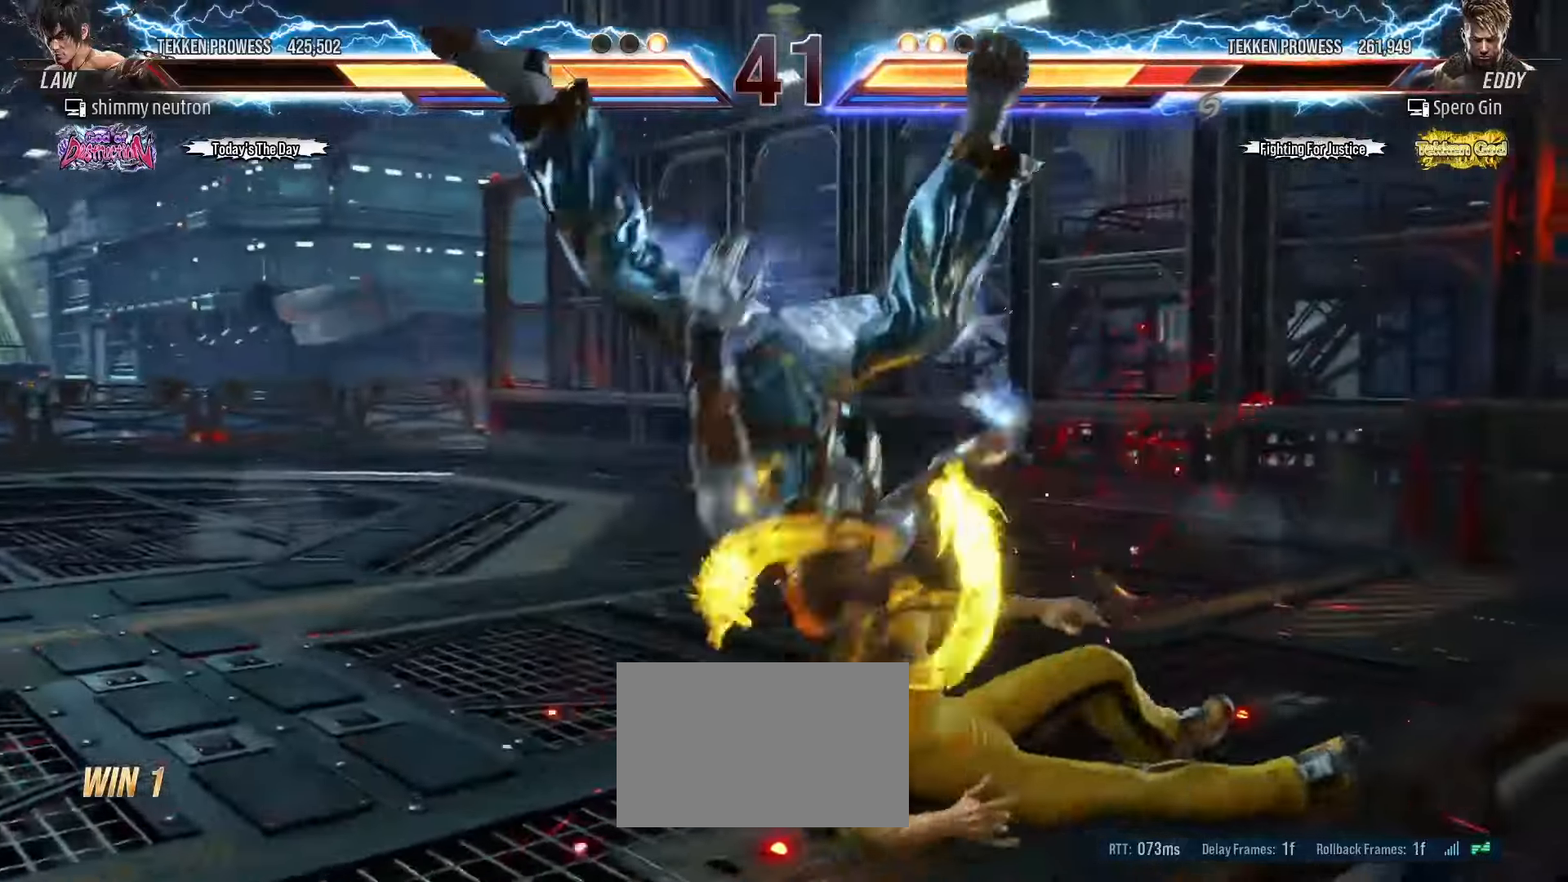
Gameplay with a controller (arcade stick); each line is a JSON object with the inputs held at the frame after it. "events" lists button and stick changes between this image and that frame as [ms after this image, input, new state], when the widget could be followed in between. Not read: L3 R3.
{"buttons": [], "left_stick": "center", "events": [[400, "left_stick", "center"], [433, "R1", "down"], [483, "R1", "up"]]}
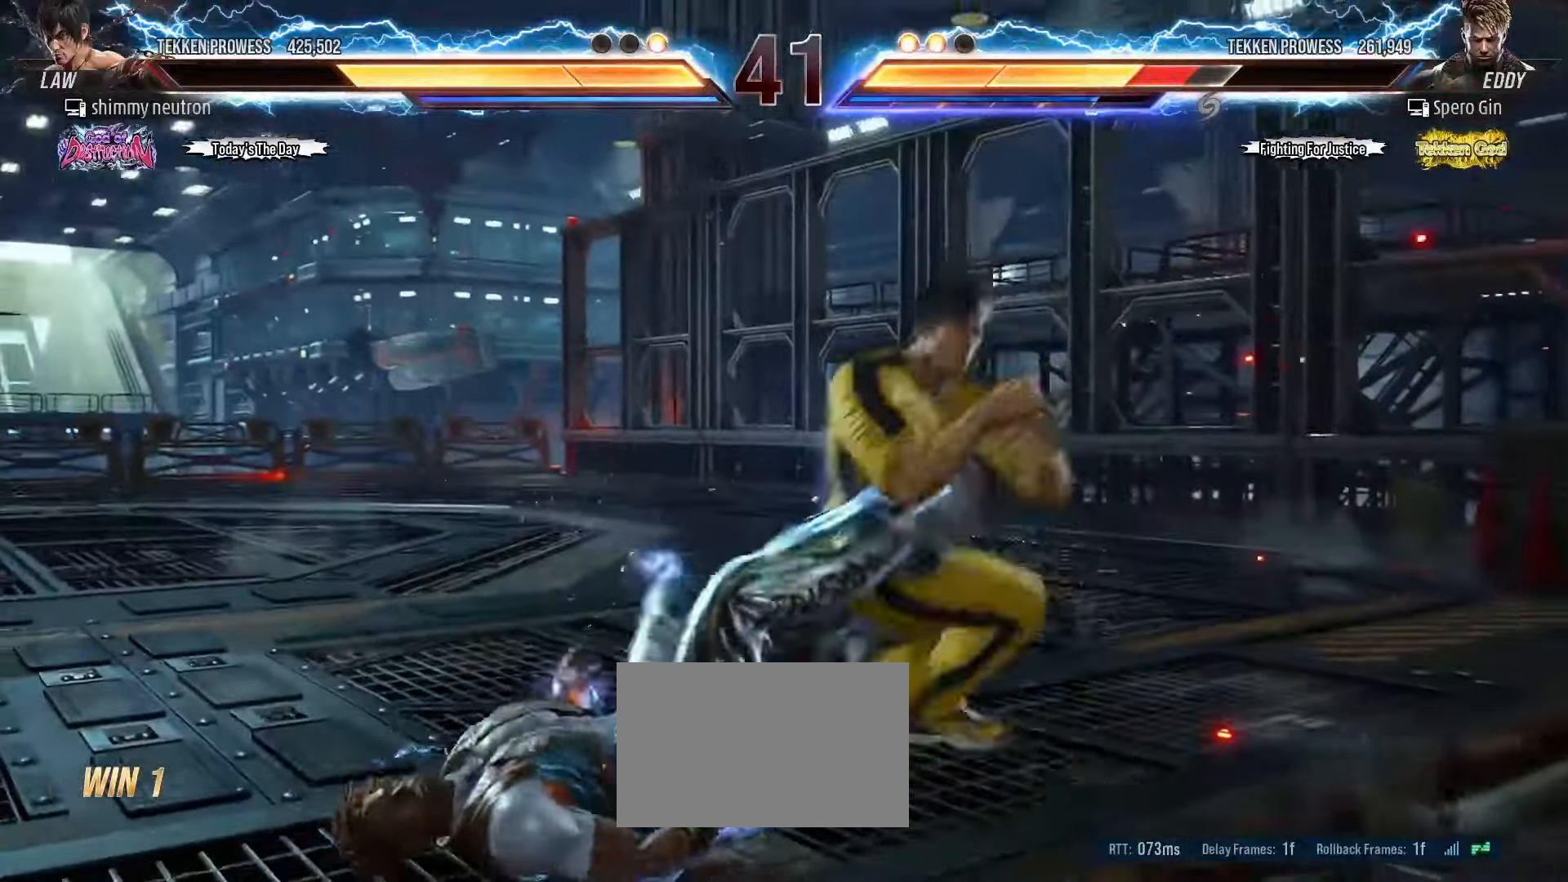
{"buttons": [], "left_stick": "center", "events": [[50, "R1", "down"], [117, "R1", "up"], [167, "R1", "down"], [217, "R1", "up"], [283, "R1", "down"], [350, "R1", "up"]]}
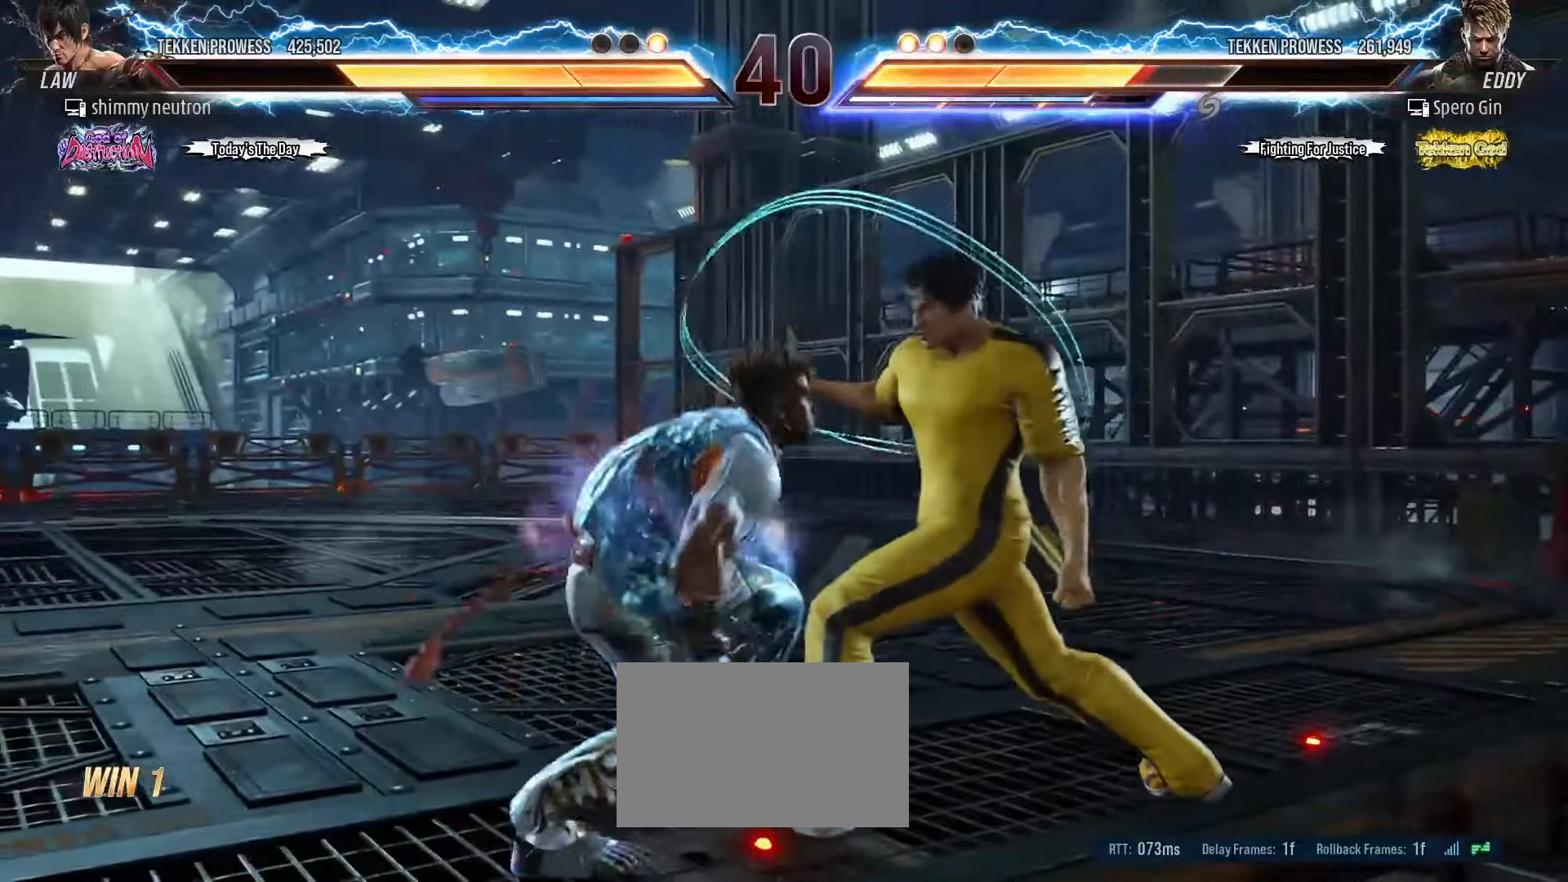
{"buttons": [], "left_stick": "right", "events": [[67, "left_stick", "right"]]}
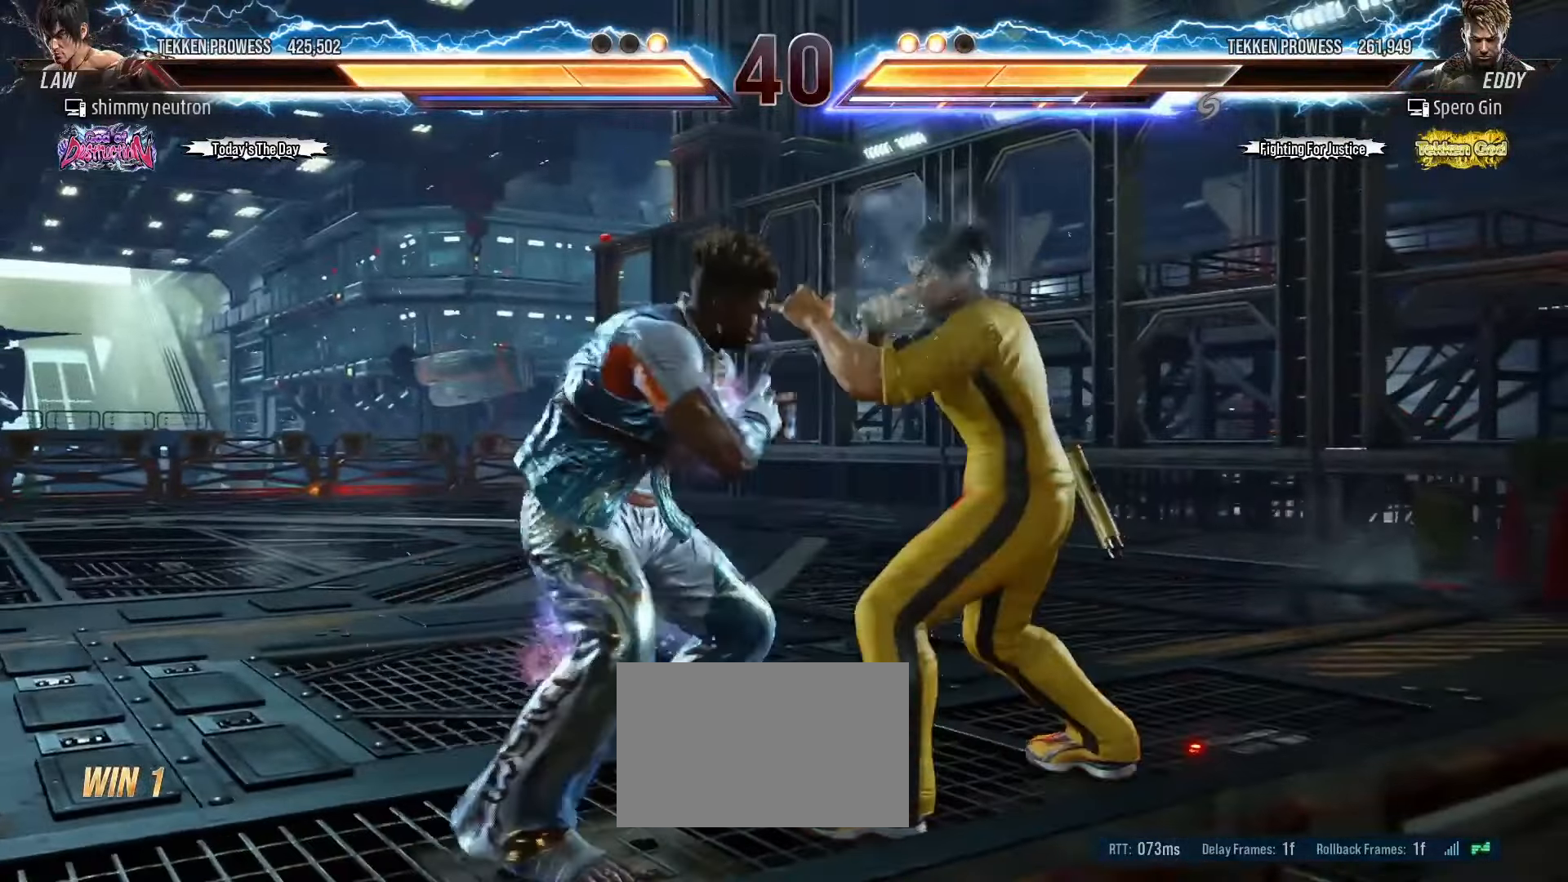
{"buttons": [], "left_stick": "down"}
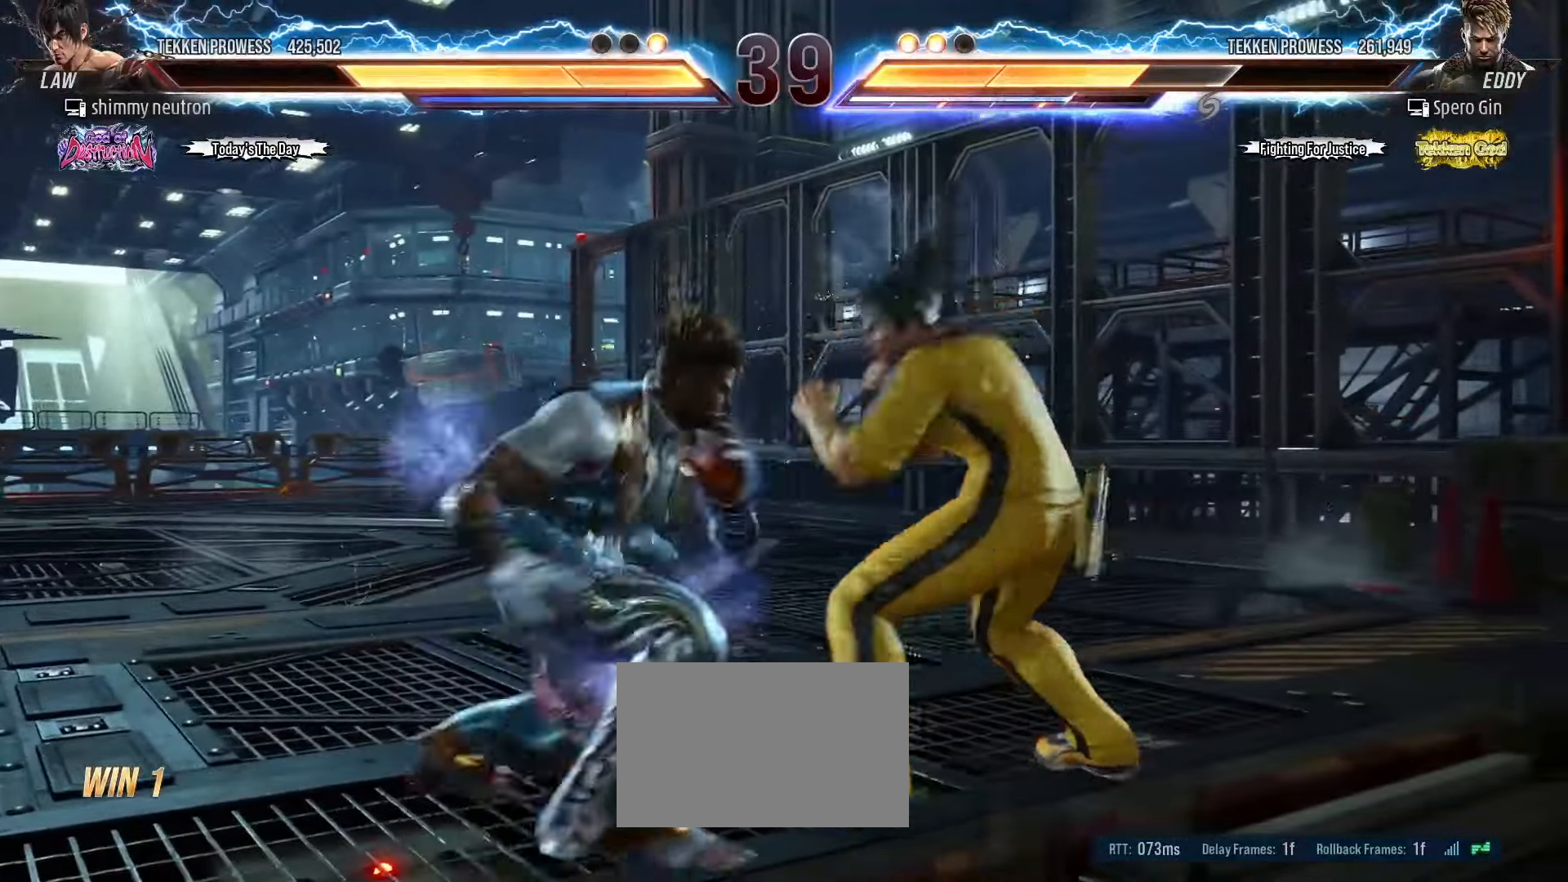
{"buttons": [], "left_stick": "right", "events": [[117, "left_stick", "down-right"], [467, "left_stick", "right"]]}
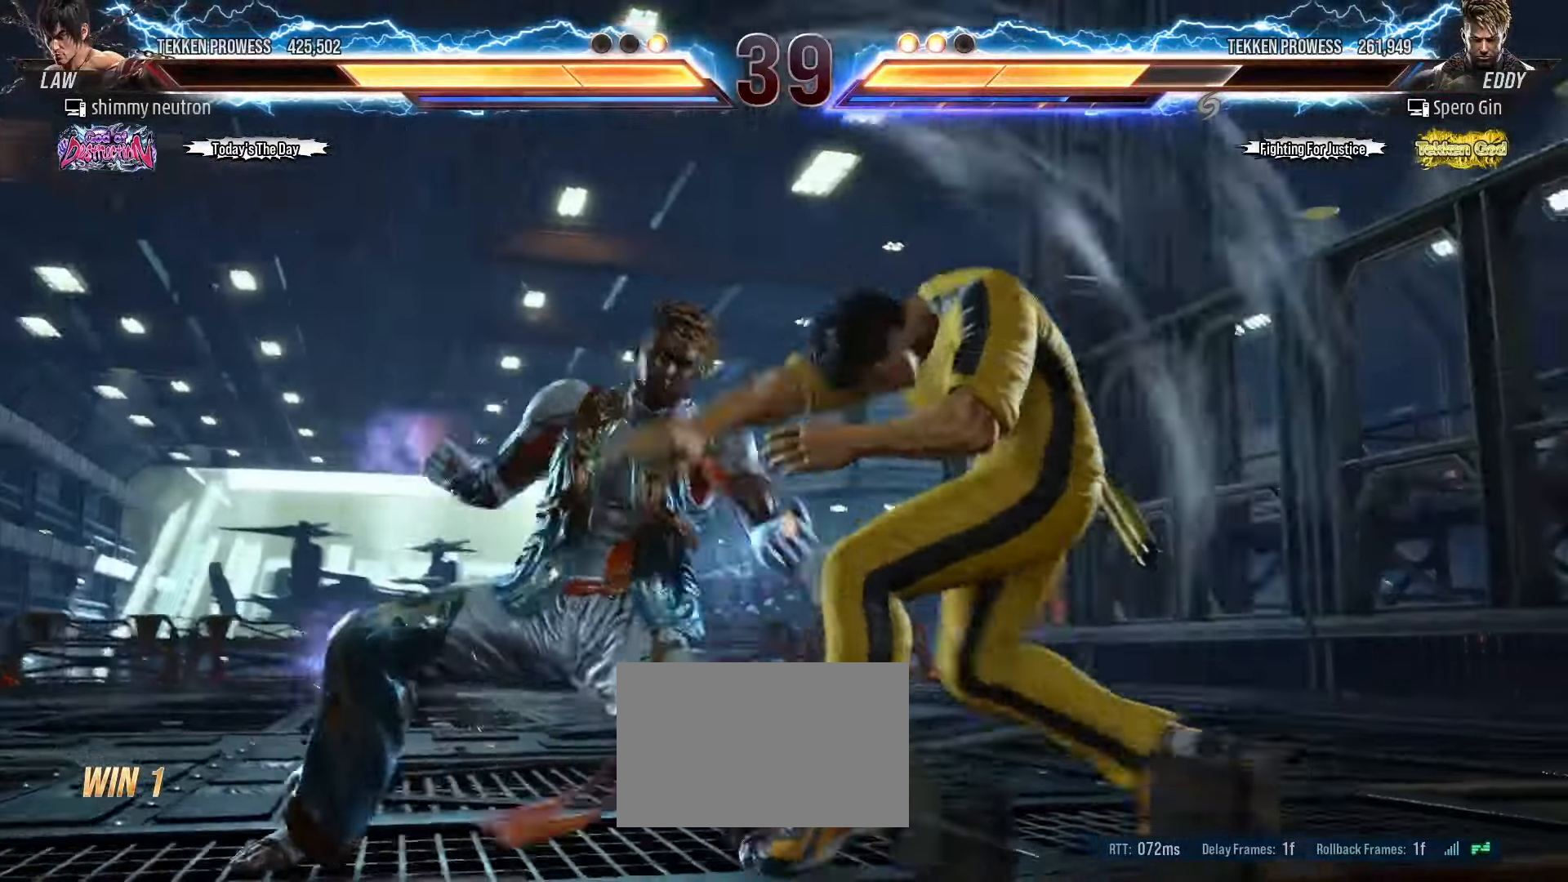
{"buttons": [], "left_stick": "center", "events": [[217, "left_stick", "center"], [250, "L1", "down"], [267, "L1", "up"], [267, "TRIANGLE", "down"], [283, "TRIANGLE", "up"], [383, "TRIANGLE", "down"], [483, "TRIANGLE", "up"]]}
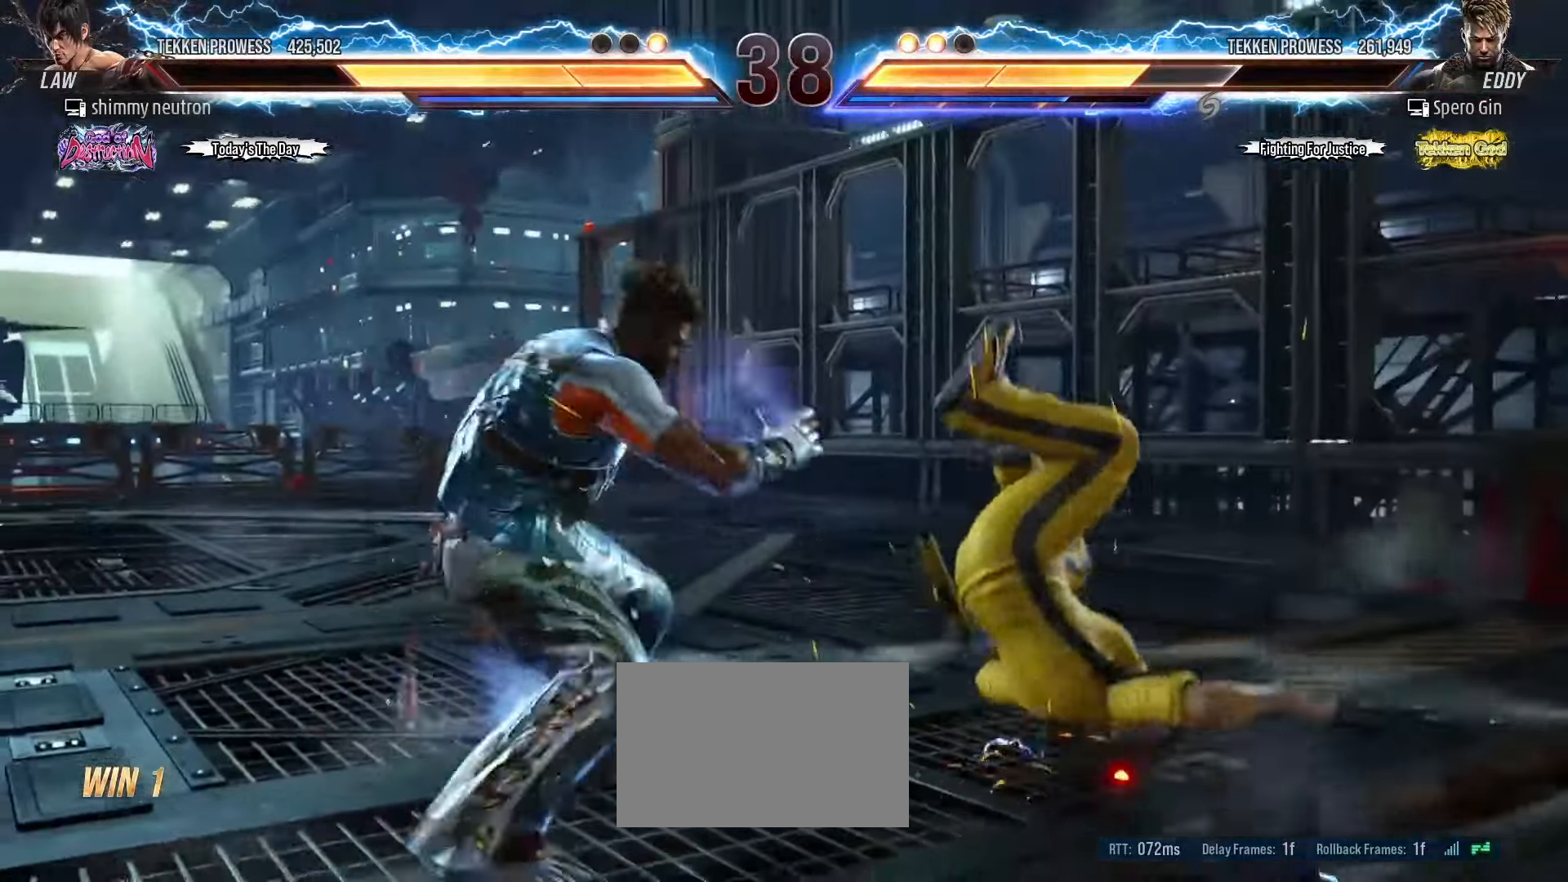
{"buttons": [], "left_stick": "center", "events": [[17, "L2", "down"], [33, "L2", "up"]]}
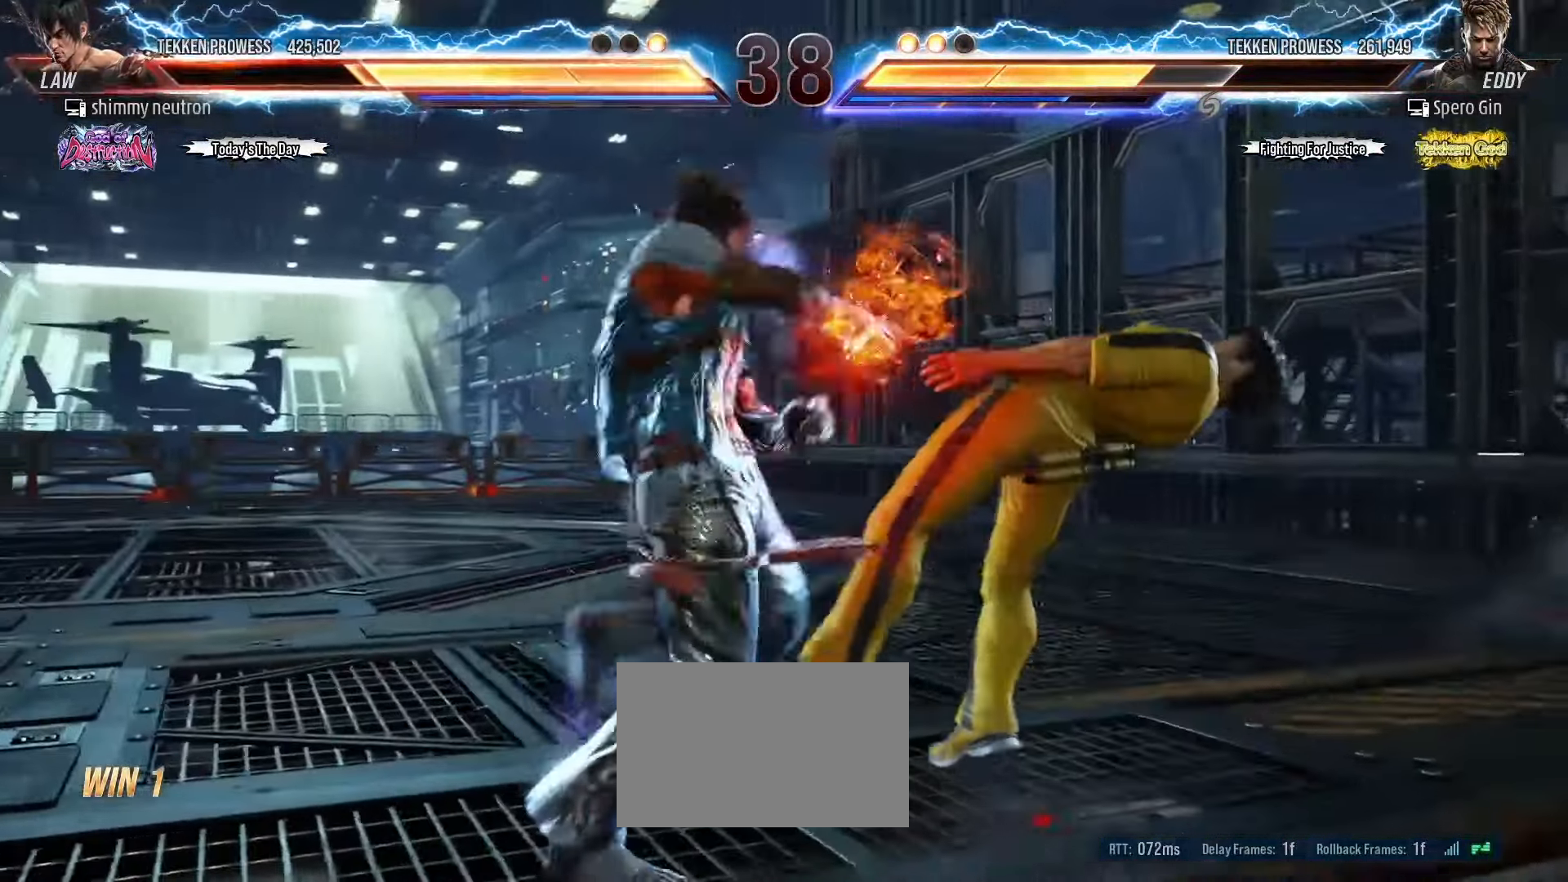
{"buttons": [], "left_stick": "center", "events": []}
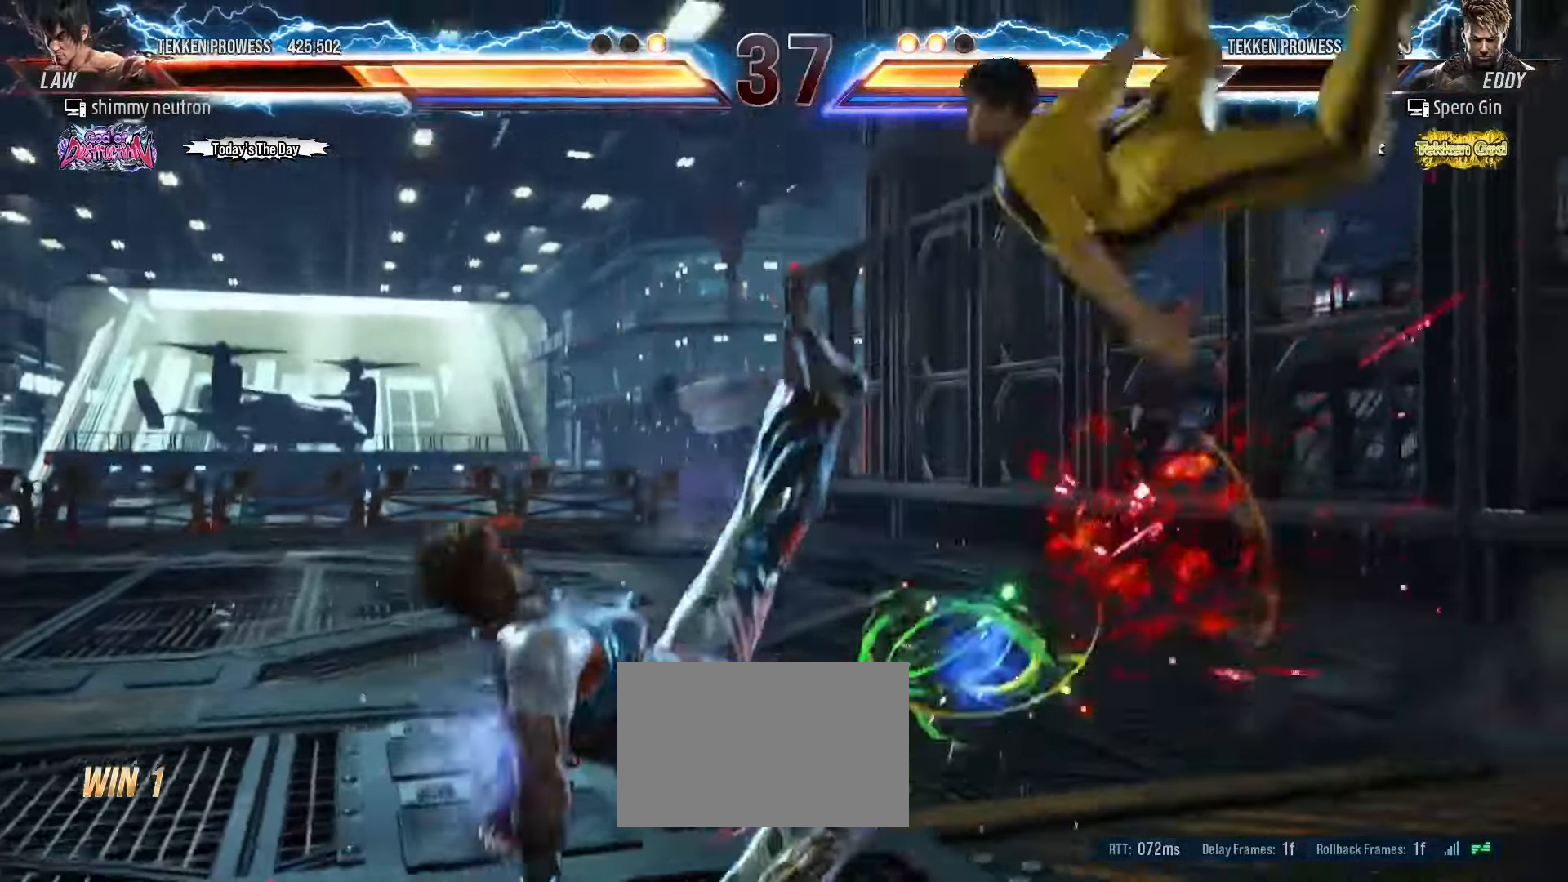
{"buttons": [], "left_stick": "center", "events": [[400, "SQUARE", "down"], [500, "SQUARE", "up"]]}
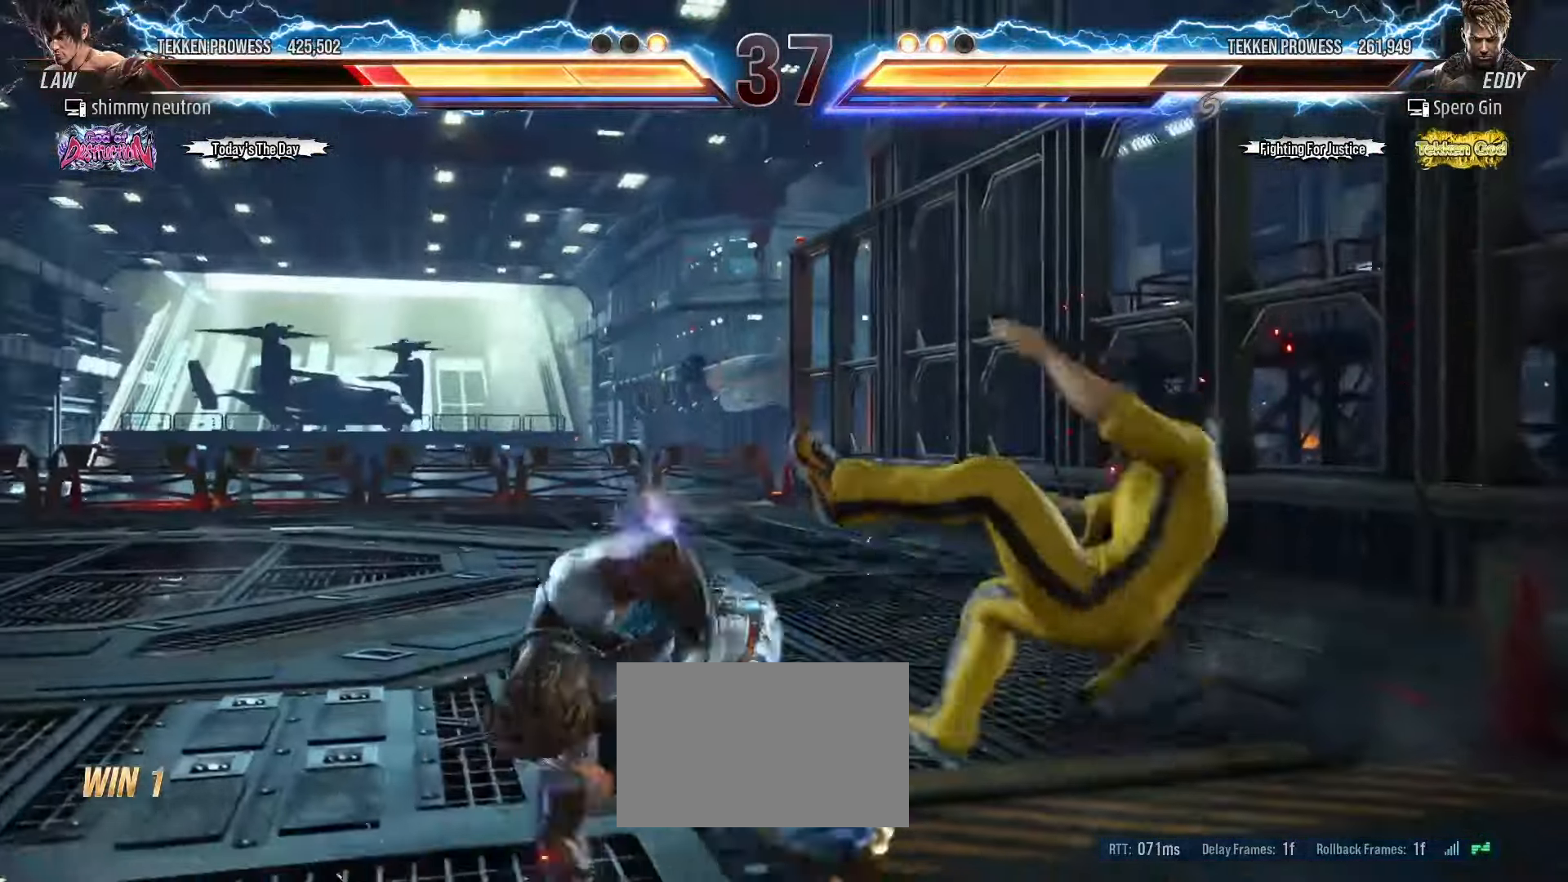
{"buttons": [], "left_stick": "center", "events": [[67, "SQUARE", "down"], [167, "SQUARE", "up"], [217, "SQUARE", "down"], [350, "SQUARE", "up"]]}
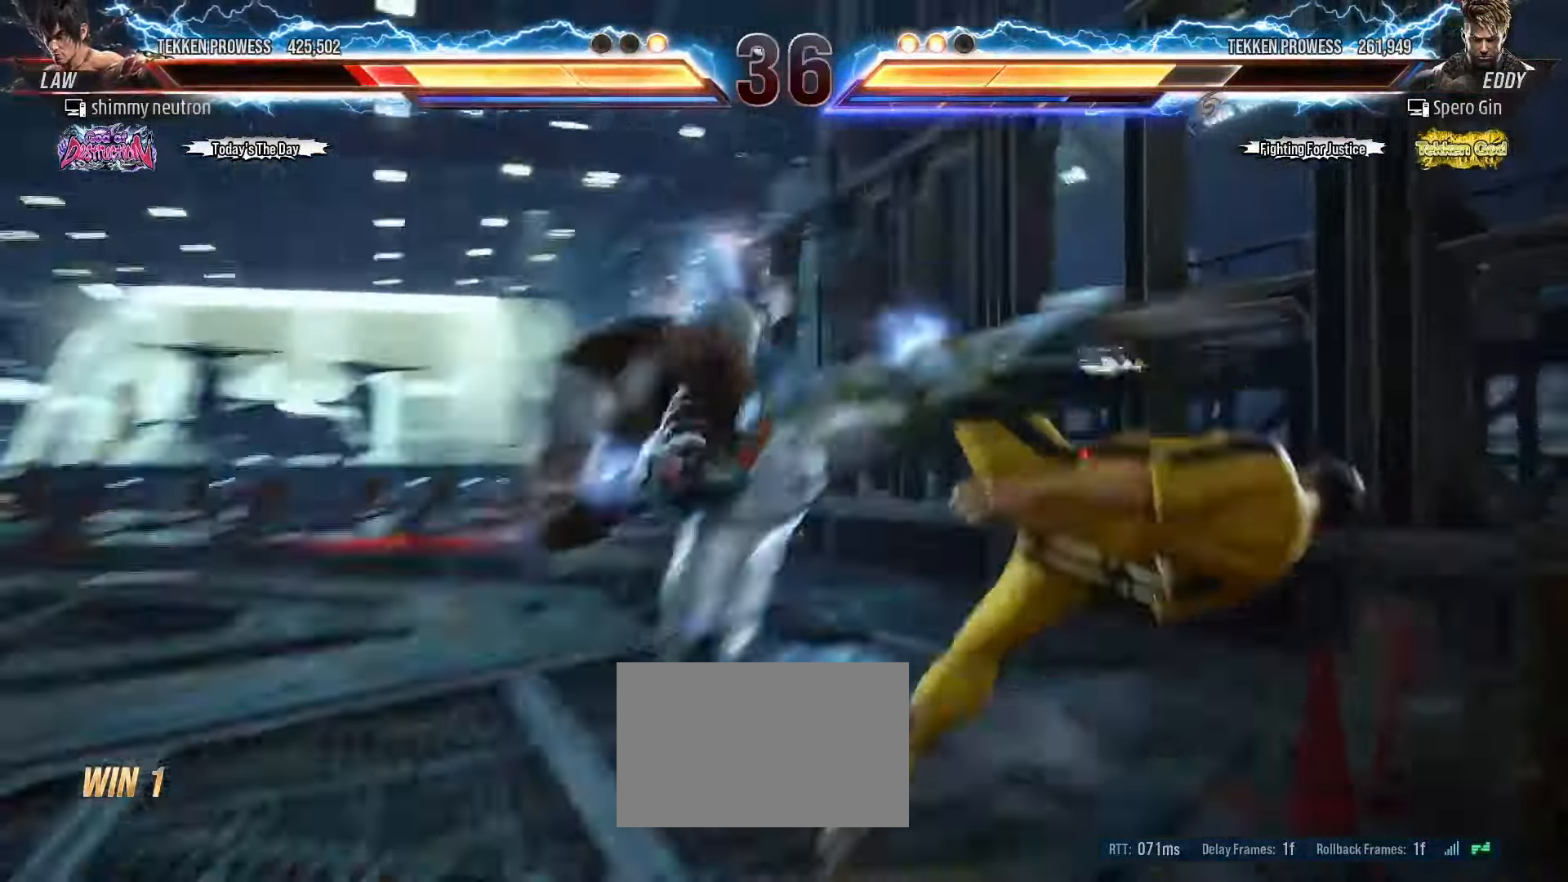
{"buttons": [], "left_stick": "center", "events": []}
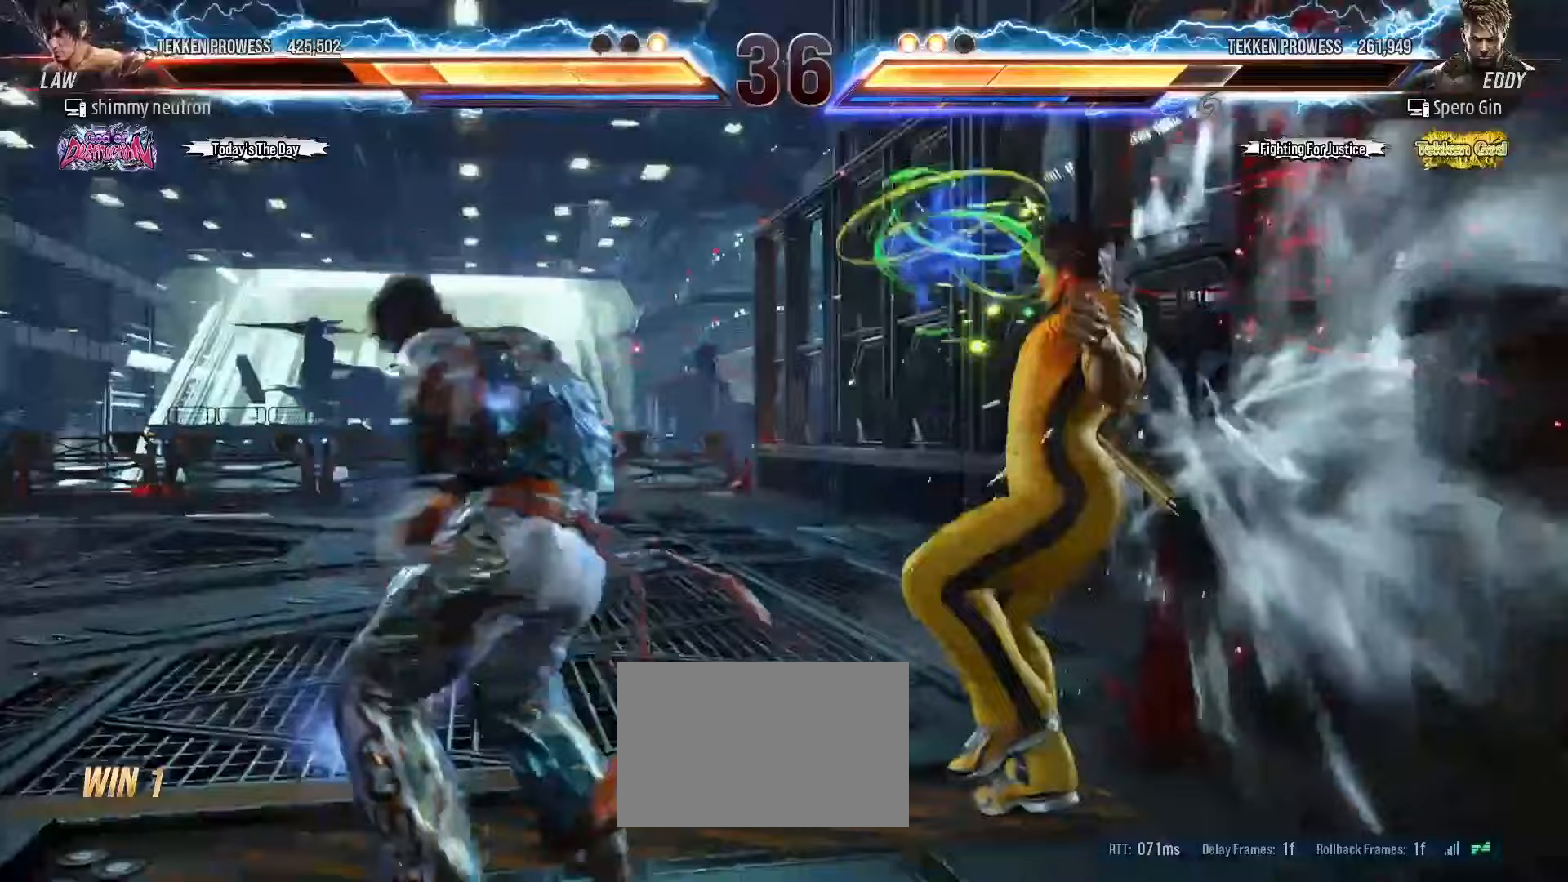
{"buttons": [], "left_stick": "center", "events": []}
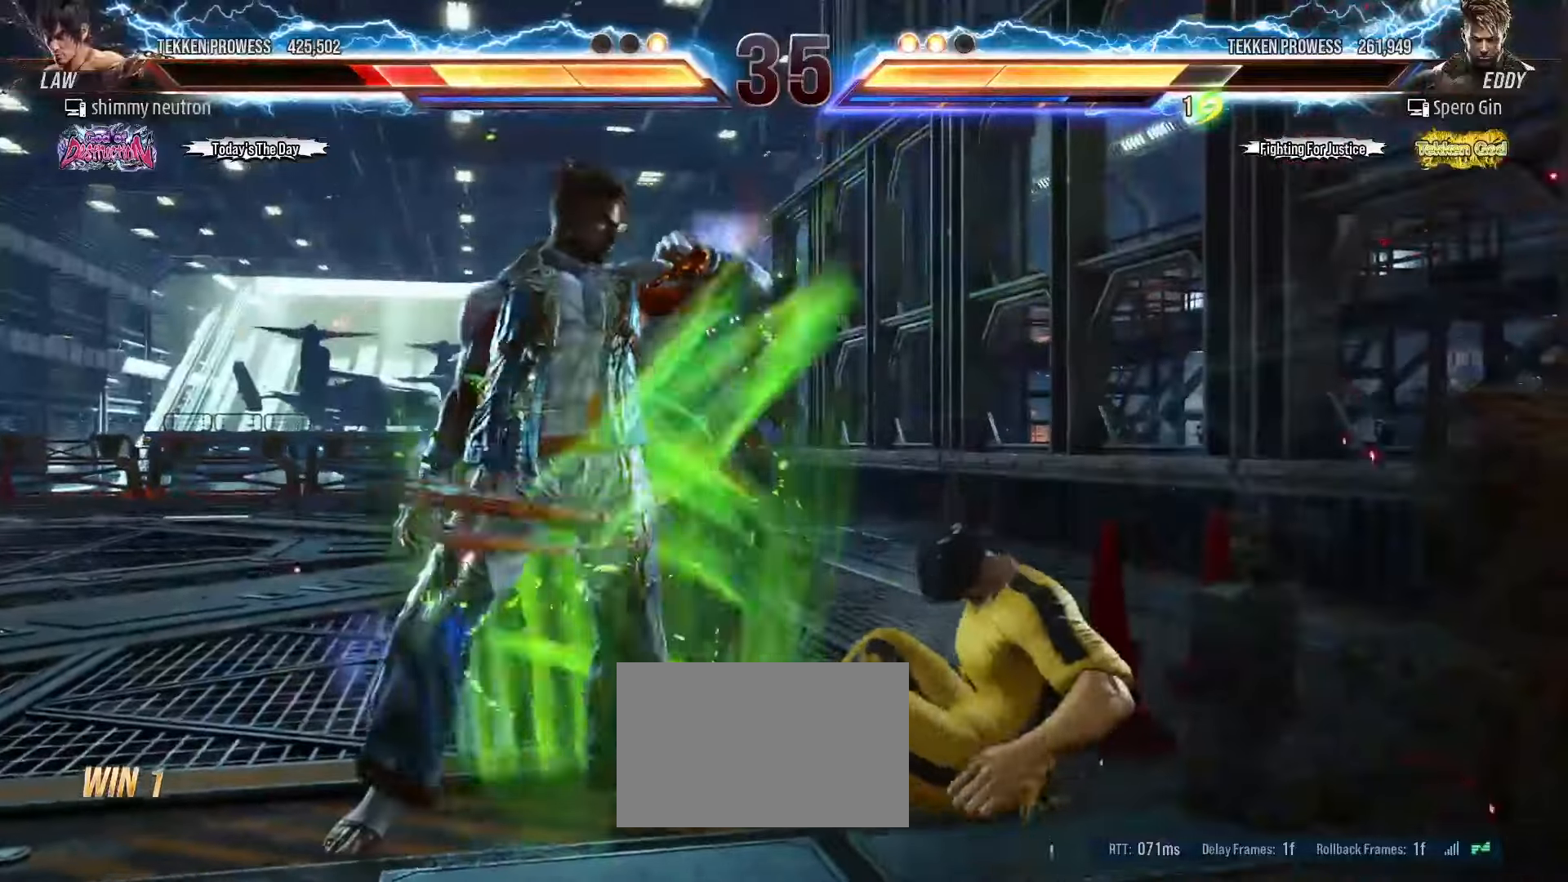
{"buttons": [], "left_stick": "center", "events": []}
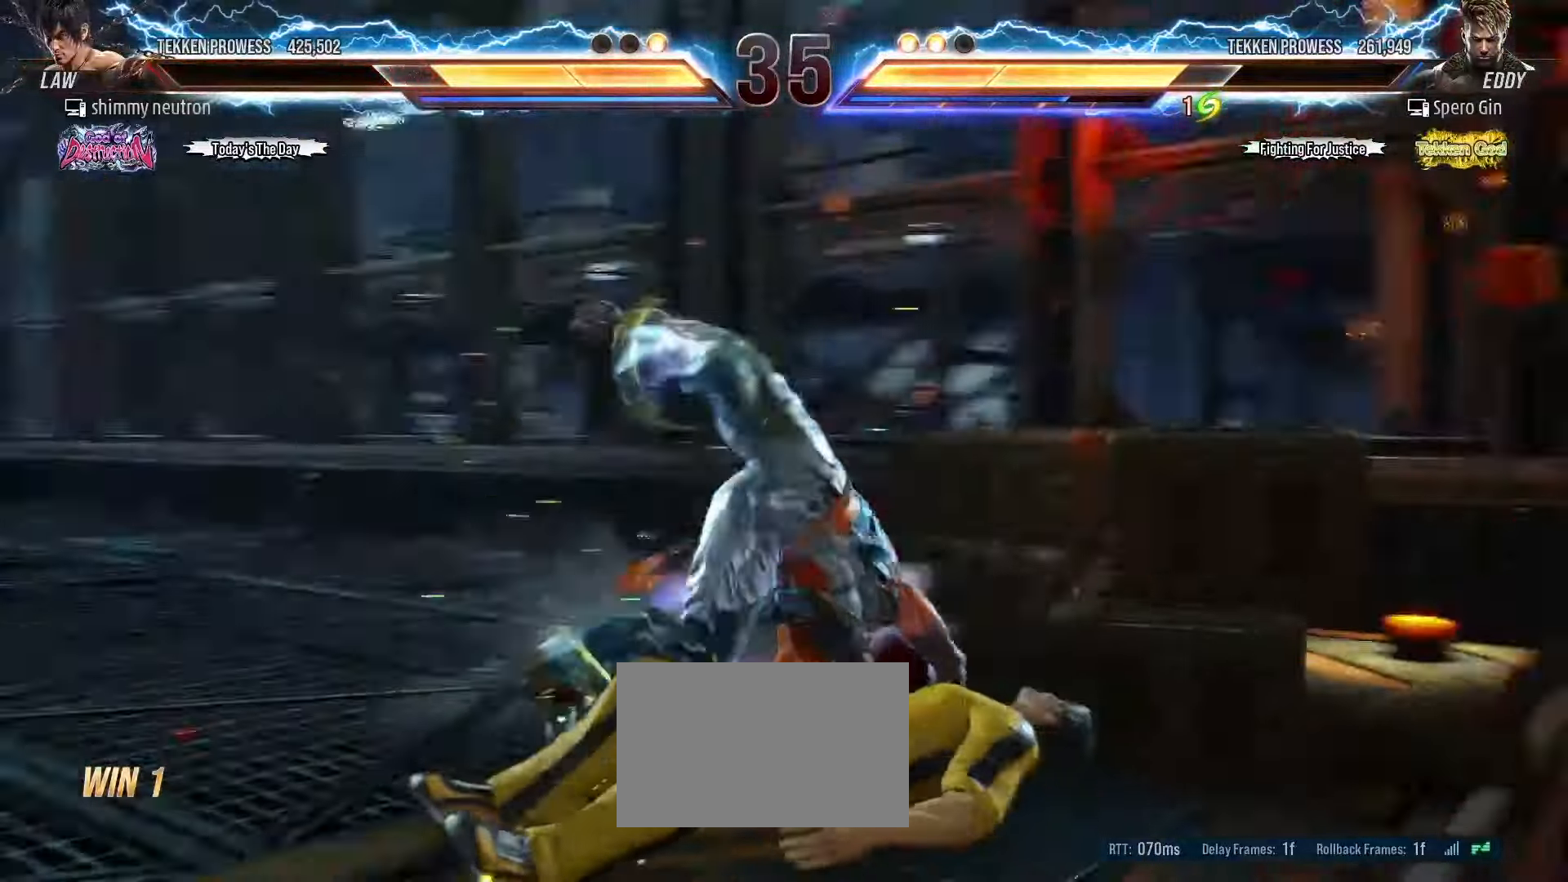
{"buttons": ["CIRCLE"], "left_stick": "center", "events": [[150, "CIRCLE", "down"], [150, "CROSS", "down"], [233, "CIRCLE", "up"], [233, "CROSS", "up"], [300, "CIRCLE", "down"], [300, "CROSS", "down"], [367, "CIRCLE", "up"], [383, "CROSS", "up"], [433, "CIRCLE", "down"], [433, "CROSS", "down"], [500, "CROSS", "up"]]}
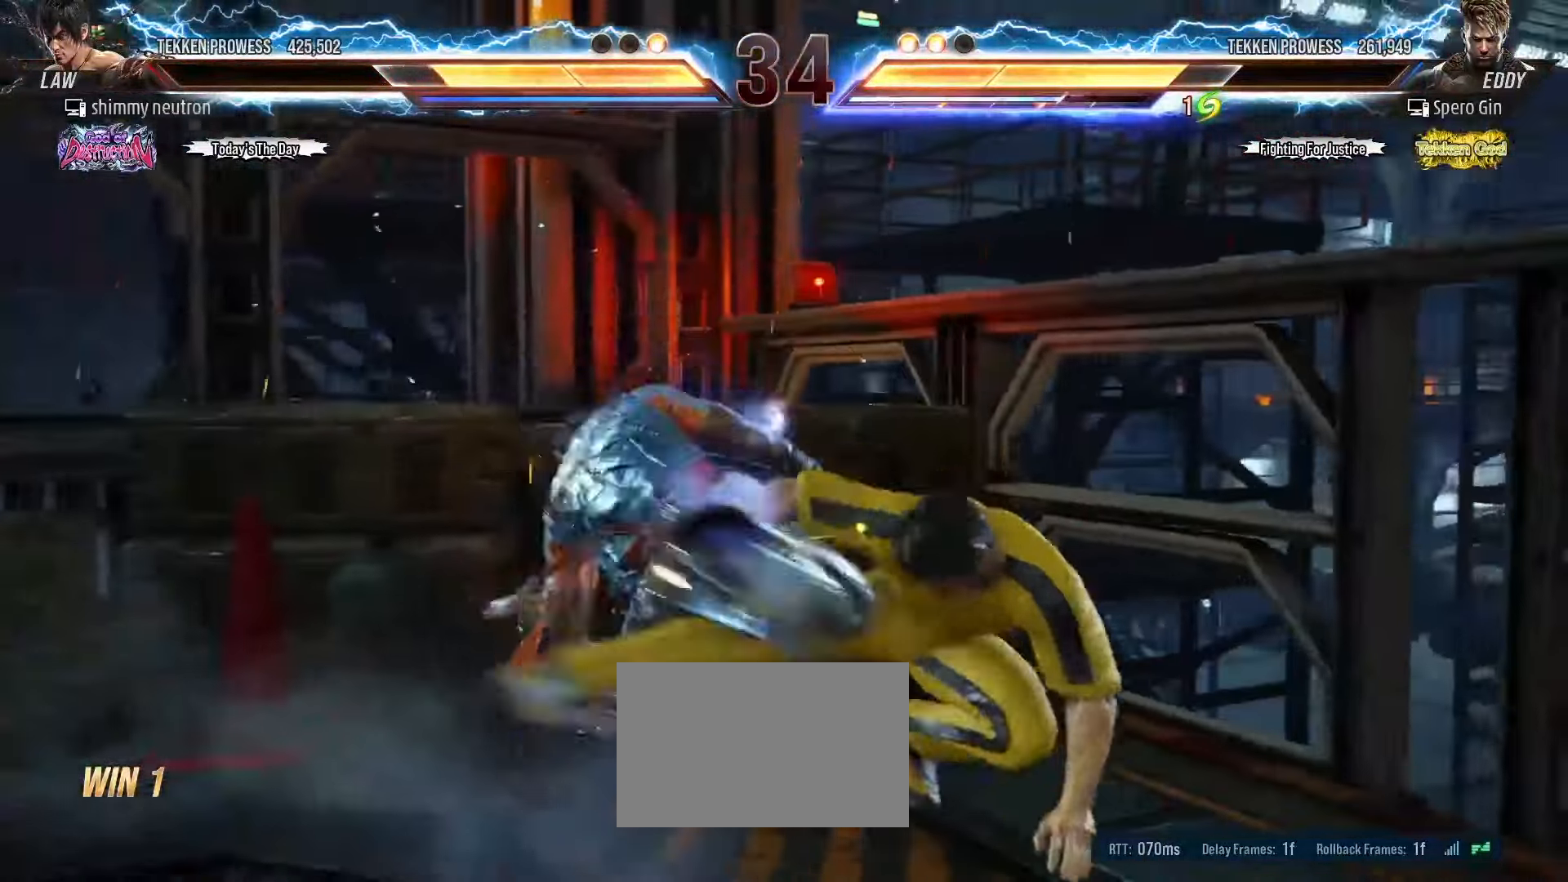
{"buttons": ["CIRCLE"], "left_stick": "center", "events": [[33, "CIRCLE", "up"], [467, "CIRCLE", "down"]]}
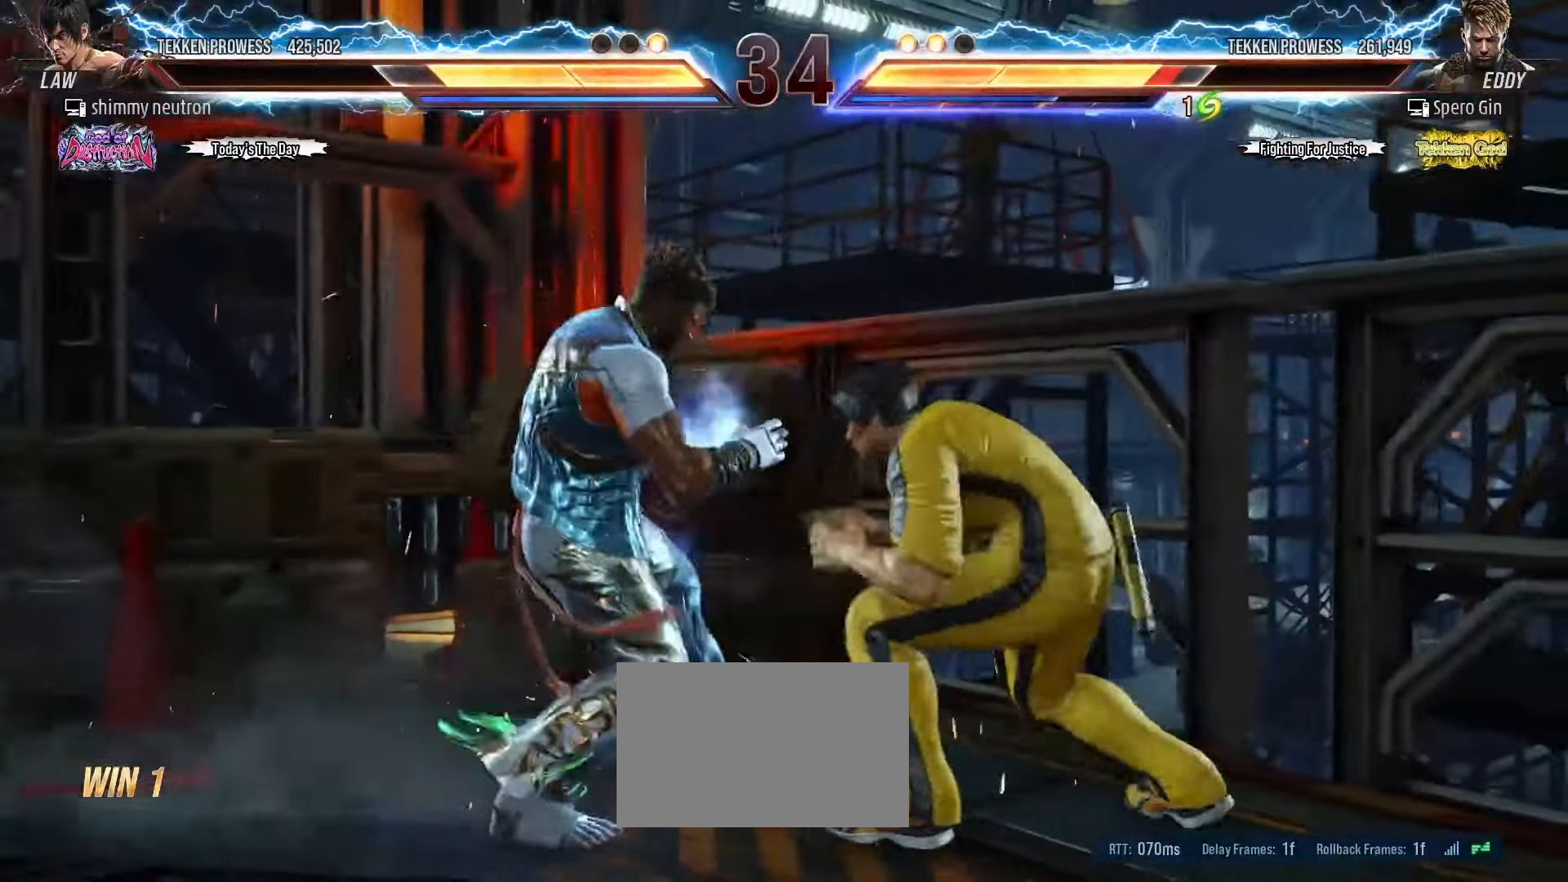
{"buttons": [], "left_stick": "left", "events": [[50, "CIRCLE", "up"], [83, "left_stick", "left"], [417, "SQUARE", "down"], [483, "SQUARE", "up"]]}
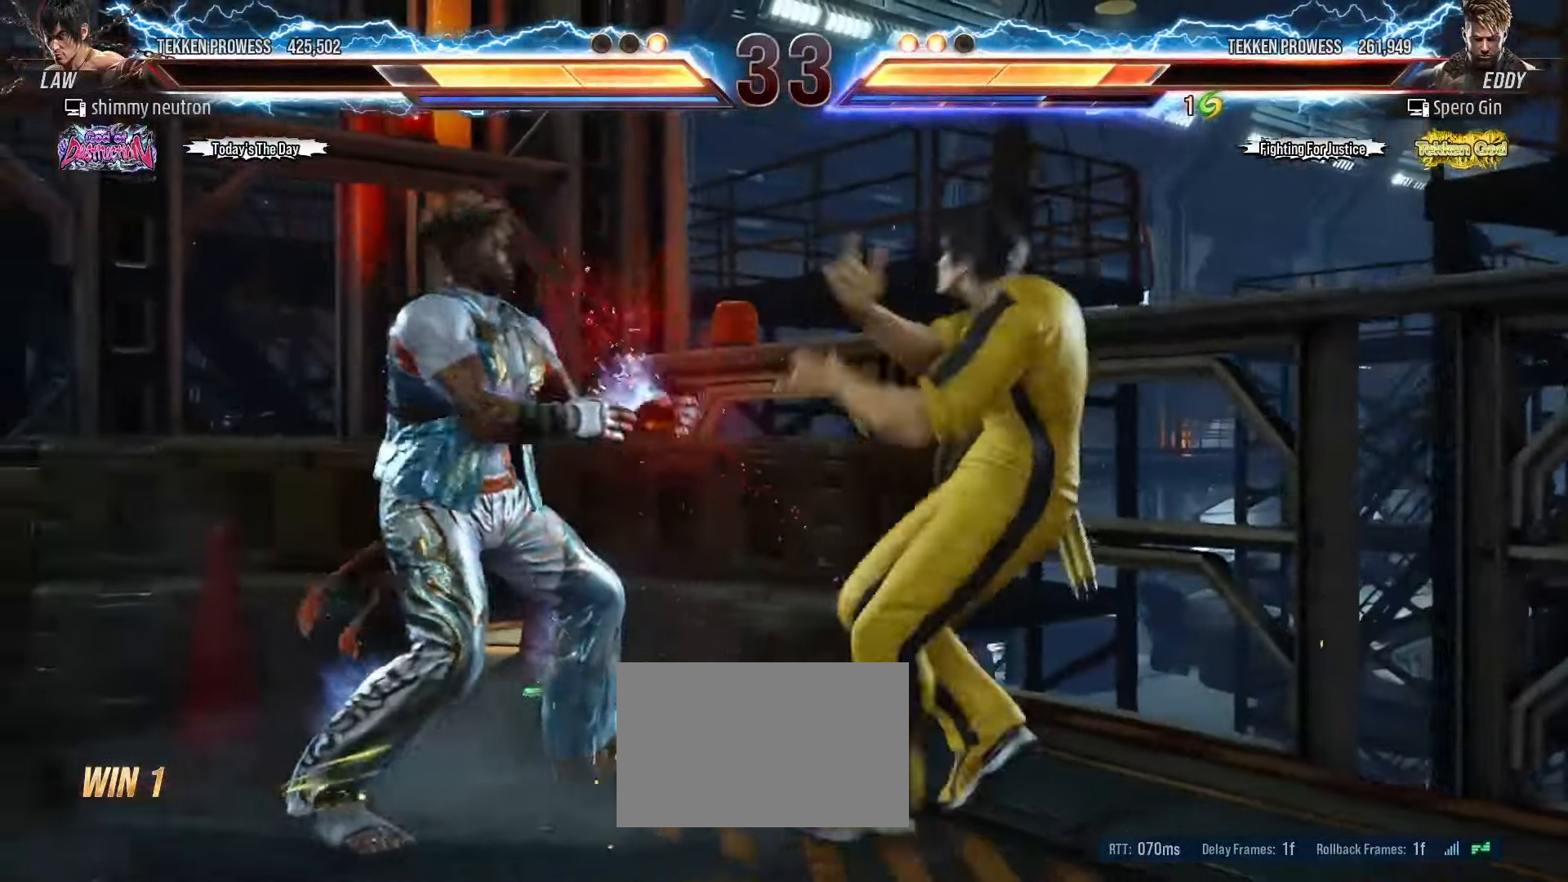
{"buttons": [], "left_stick": "center", "events": [[67, "TRIANGLE", "down"], [67, "left_stick", "center"], [100, "TRIANGLE", "up"]]}
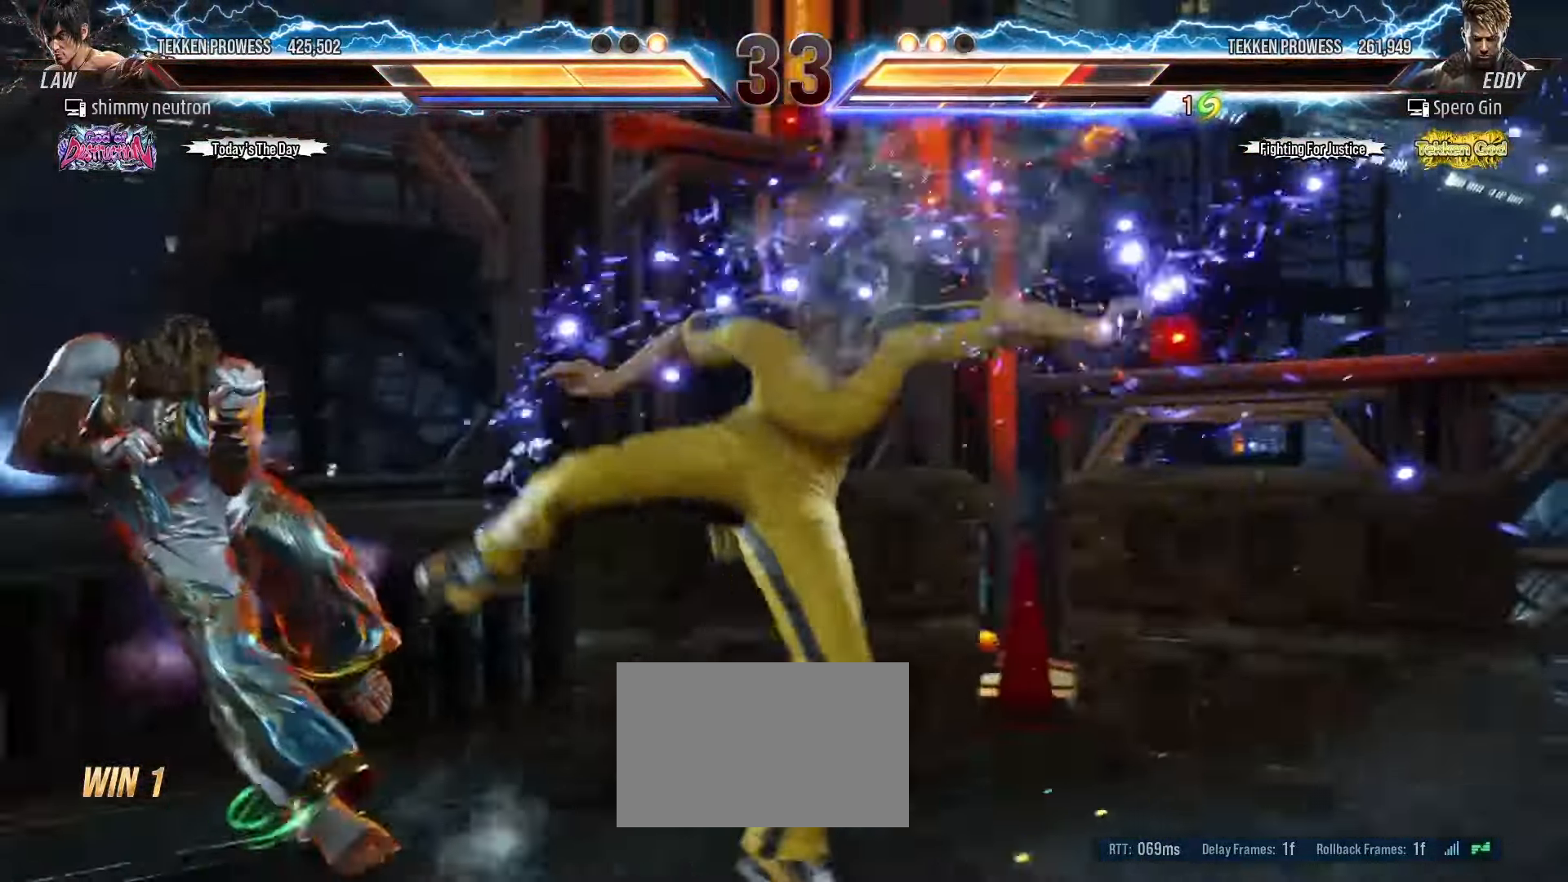
{"buttons": [], "left_stick": "down-right", "events": [[350, "left_stick", "down-right"]]}
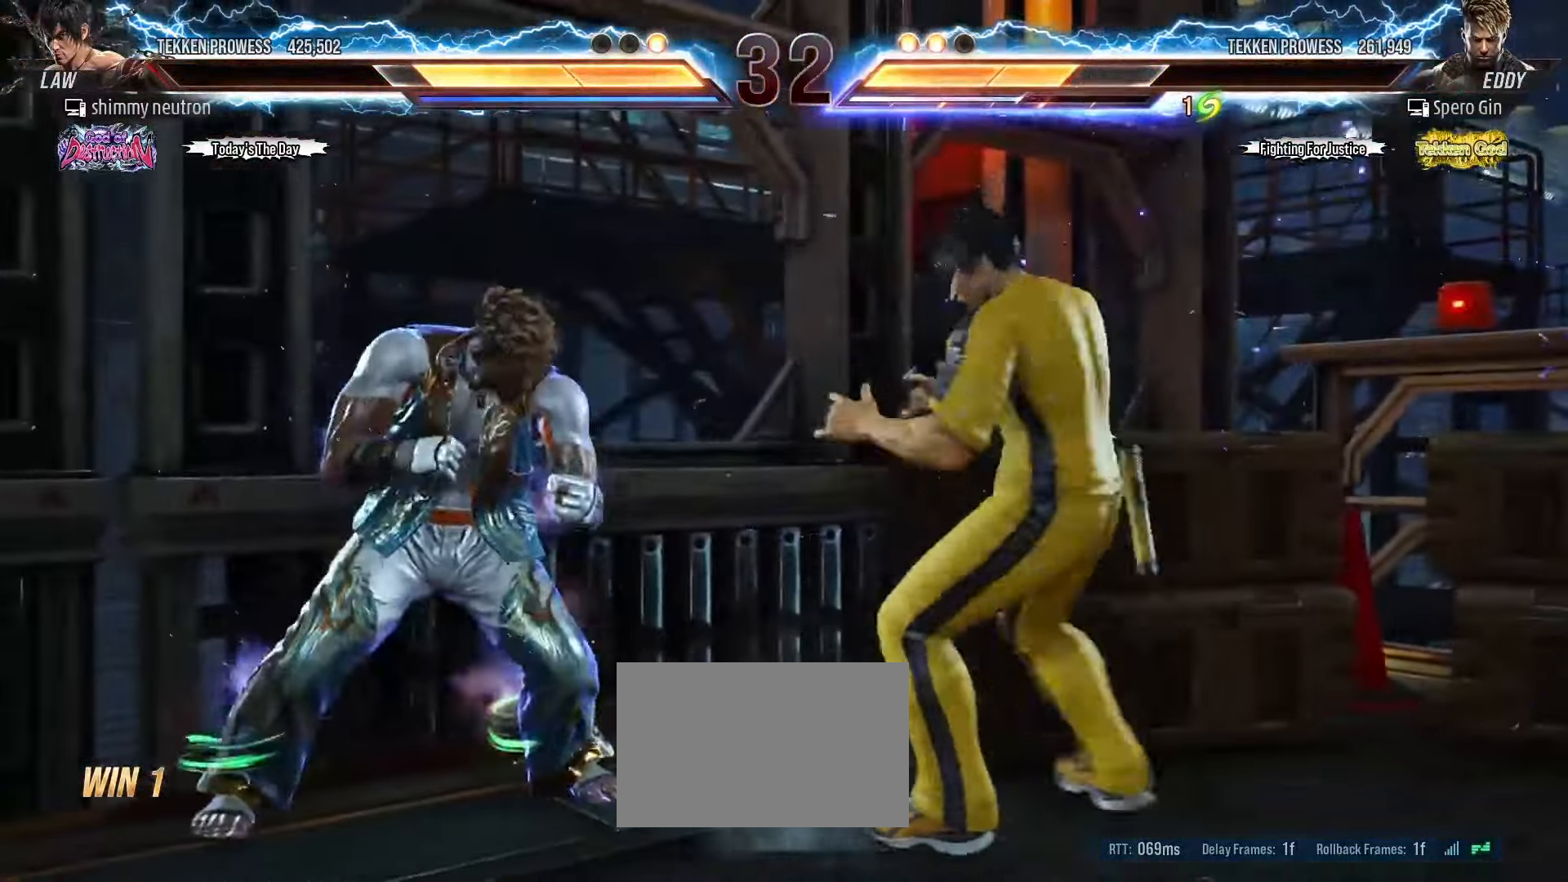
{"buttons": [], "left_stick": "left", "events": [[67, "left_stick", "down-left"], [350, "left_stick", "center"], [383, "CIRCLE", "down"], [417, "left_stick", "left"], [467, "CIRCLE", "up"]]}
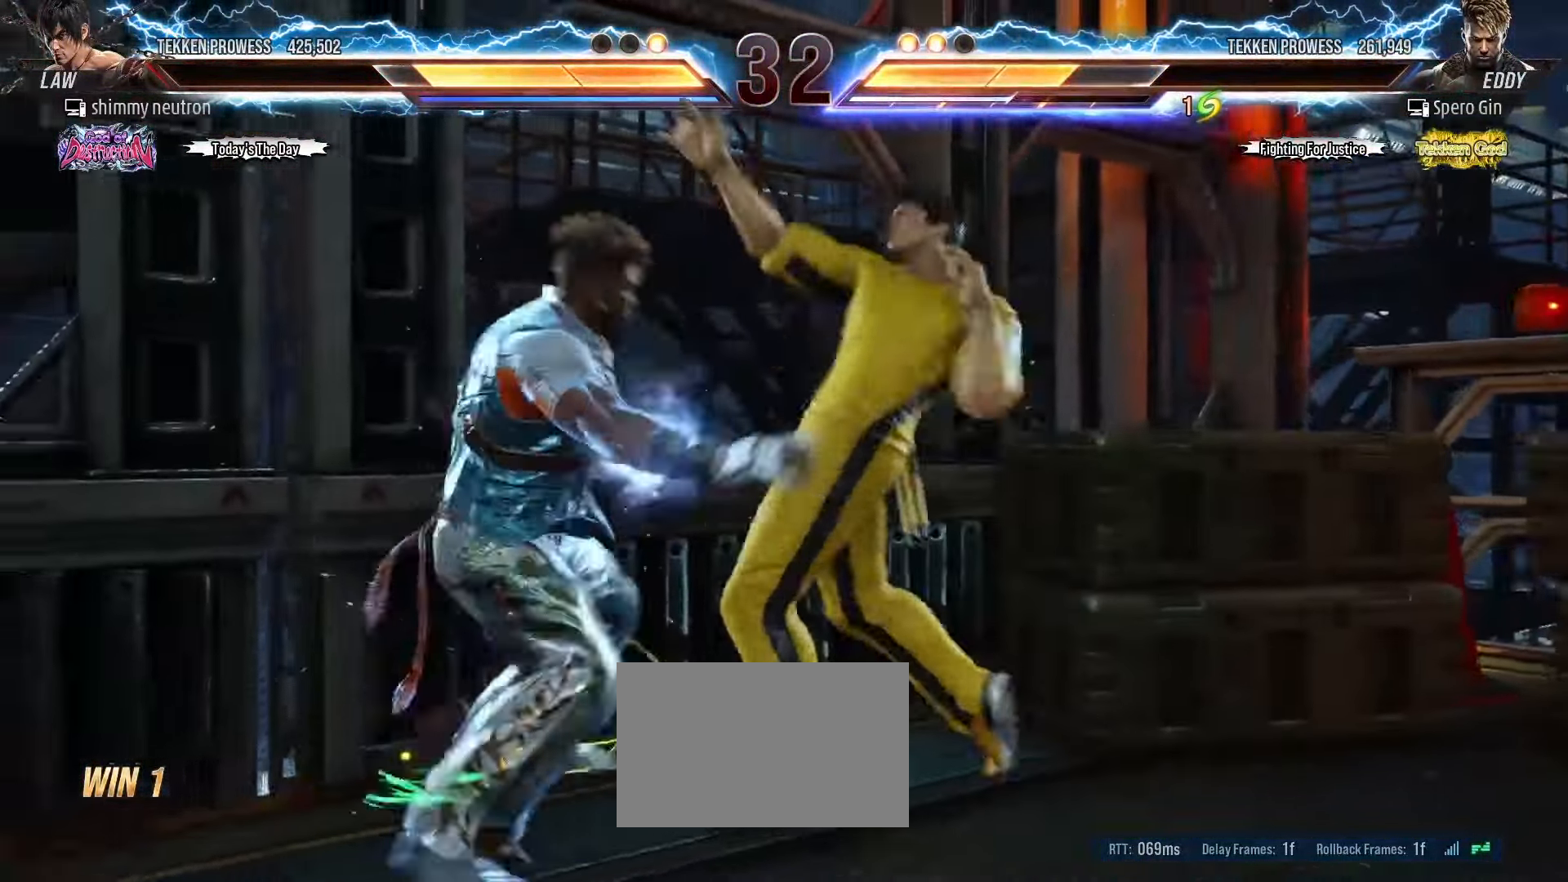
{"buttons": [], "left_stick": "center", "events": [[317, "CIRCLE", "down"], [383, "CIRCLE", "up"], [467, "left_stick", "center"]]}
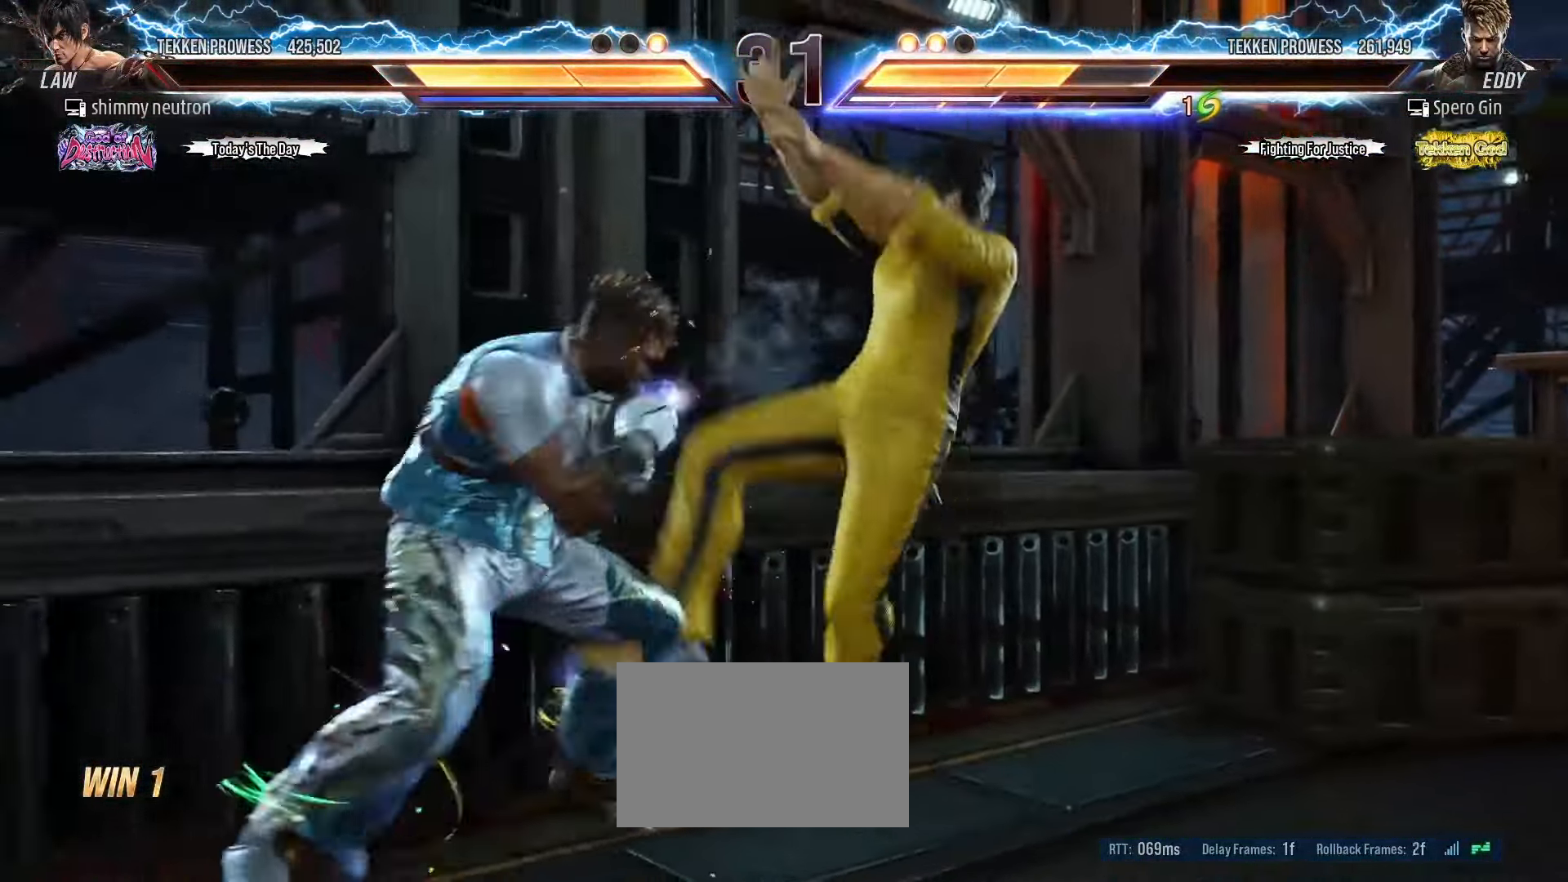
{"buttons": [], "left_stick": "center", "events": []}
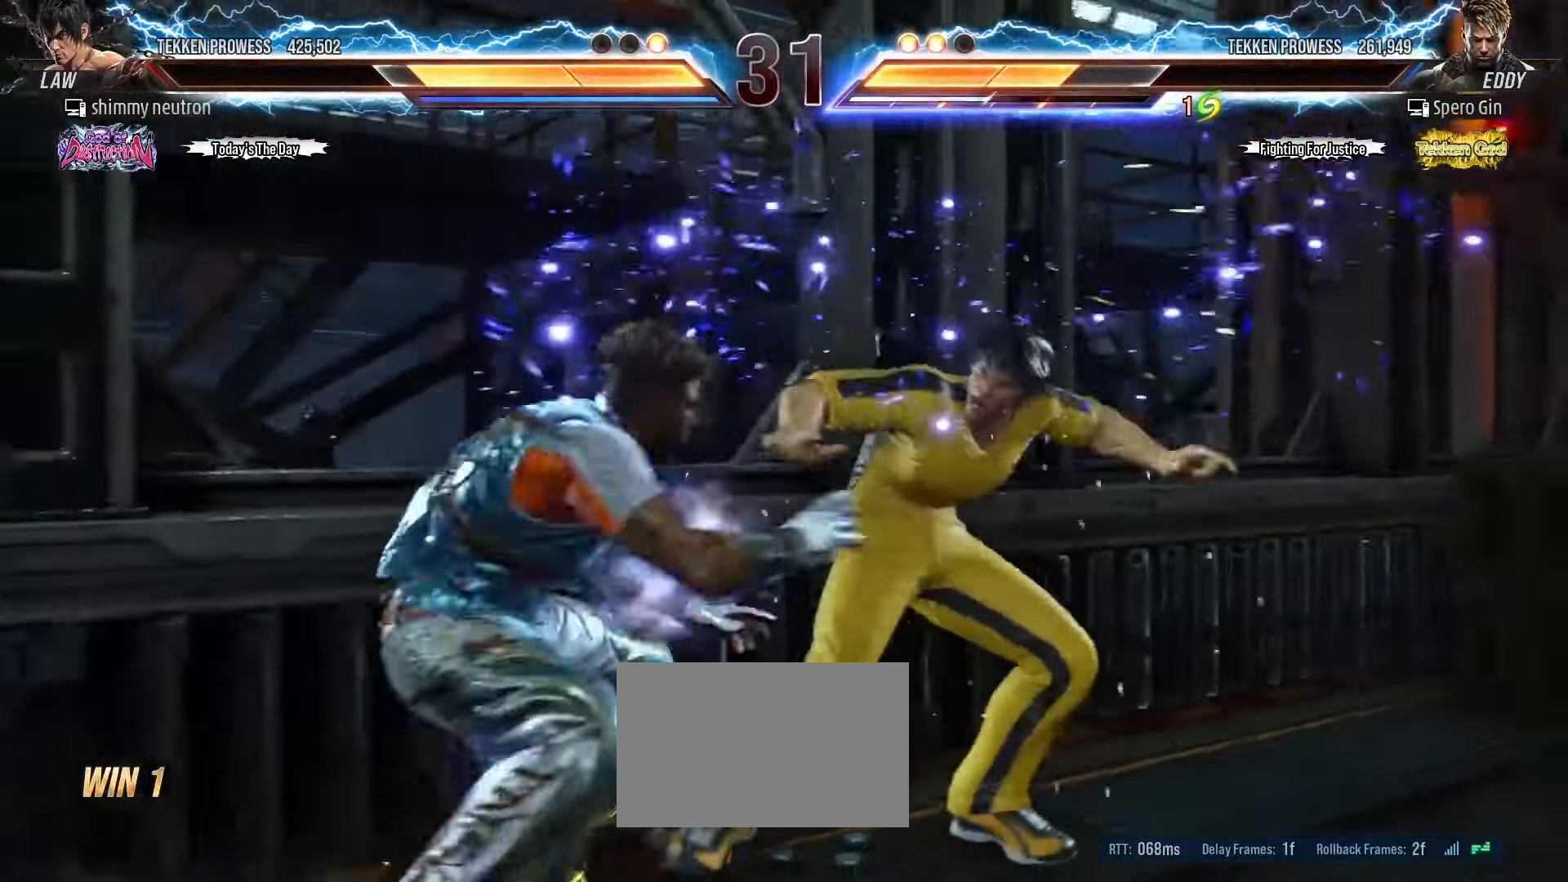
{"buttons": [], "left_stick": "right", "events": [[83, "left_stick", "right"]]}
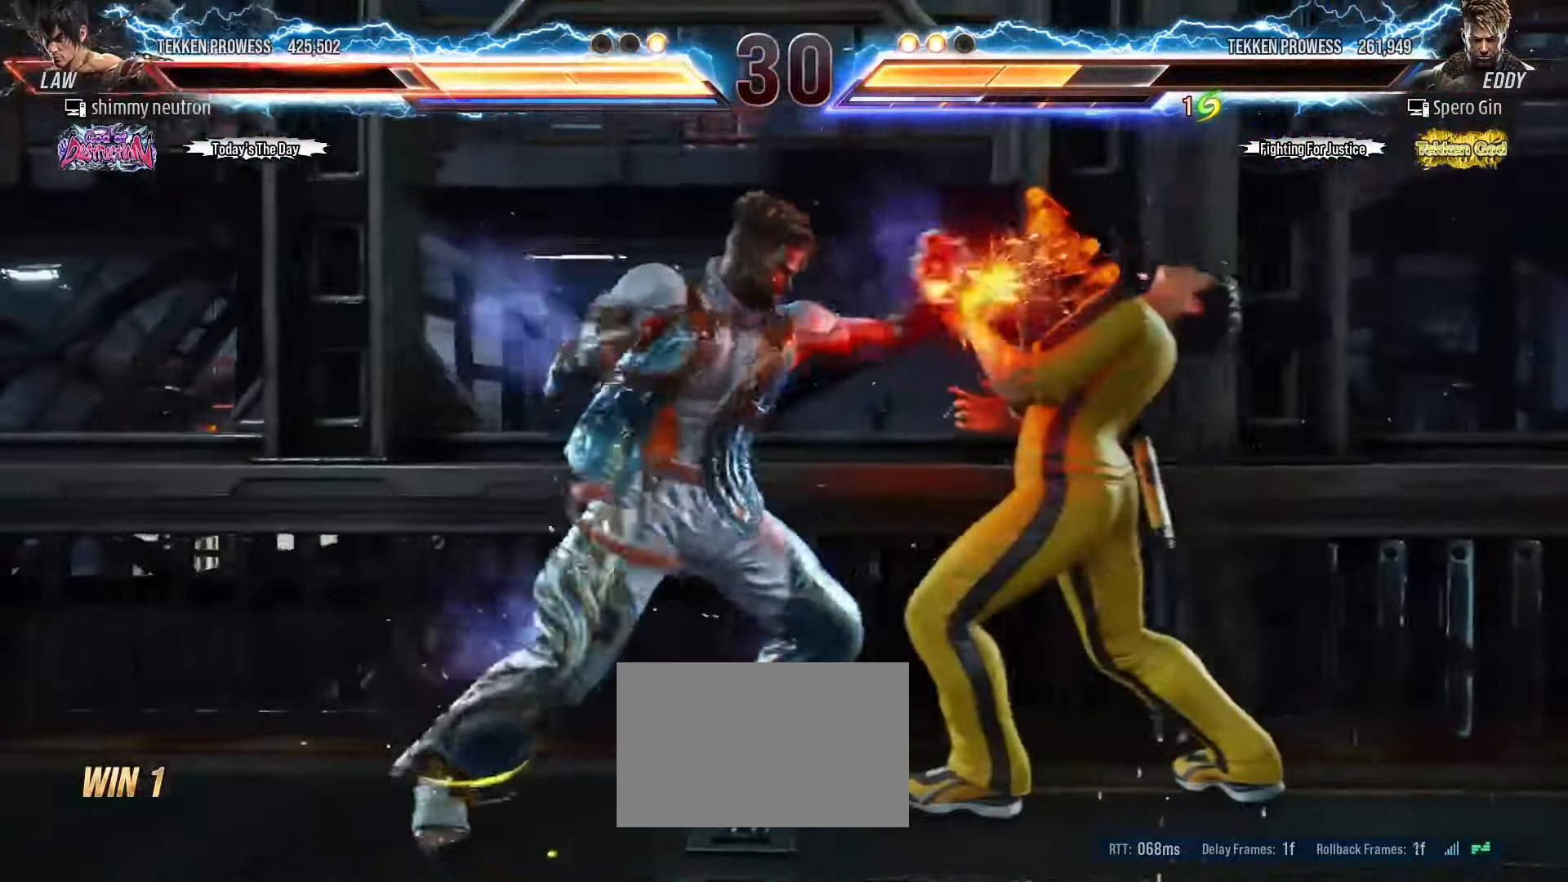
{"buttons": [], "left_stick": "right", "events": []}